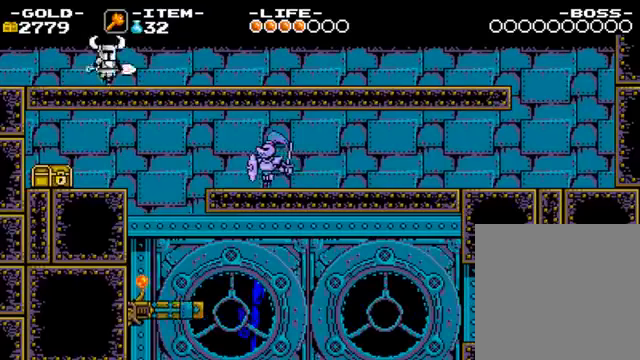
Gameplay with a controller (PlayStation layout); each line is a JSON object with the inputs held at the frame after it. "events" lists button and stick changes between this image and that frame as [ms after this image, input, new state], when the widget could be followed in between. Not read: L3 R3.
{"buttons": [], "left_stick": "left", "right_stick": "center"}
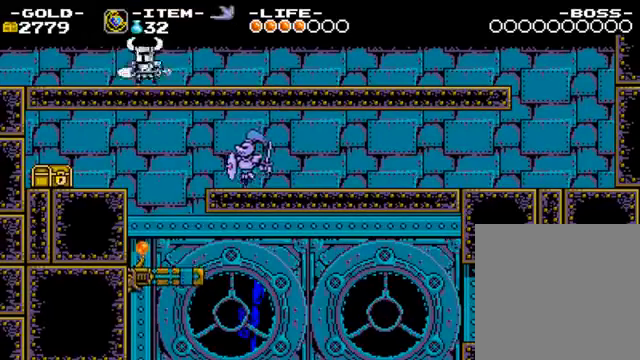
{"buttons": [], "left_stick": "left", "right_stick": "center", "events": []}
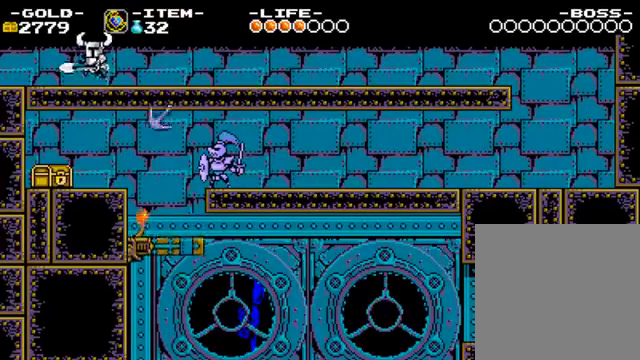
{"buttons": [], "left_stick": "center", "right_stick": "center", "events": [[167, "left_stick", "center"], [433, "L1", "down"], [500, "L1", "up"]]}
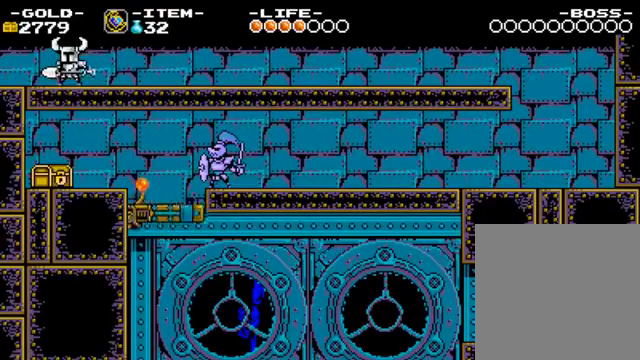
{"buttons": ["CIRCLE"], "left_stick": "up-right", "right_stick": "center", "events": [[300, "left_stick", "up"], [400, "left_stick", "up-right"], [433, "CIRCLE", "down"]]}
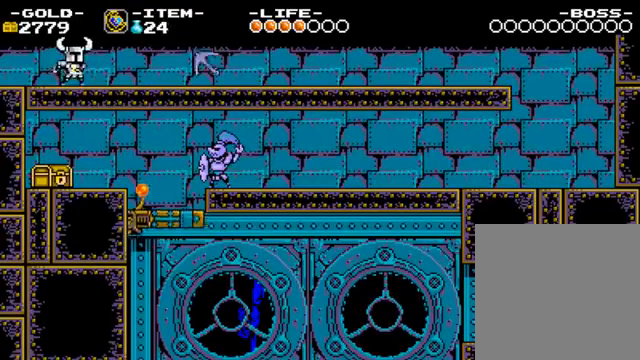
{"buttons": [], "left_stick": "up-right", "right_stick": "center", "events": [[100, "CIRCLE", "up"]]}
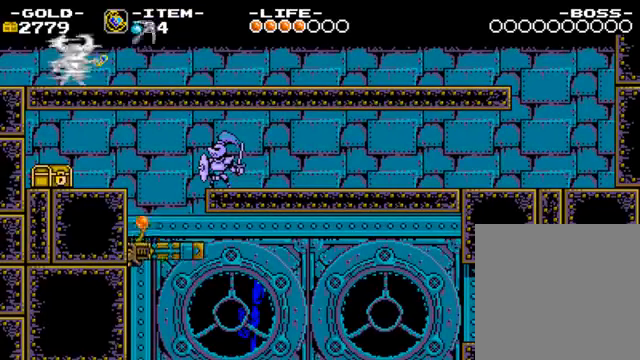
{"buttons": [], "left_stick": "up-right", "right_stick": "center", "events": []}
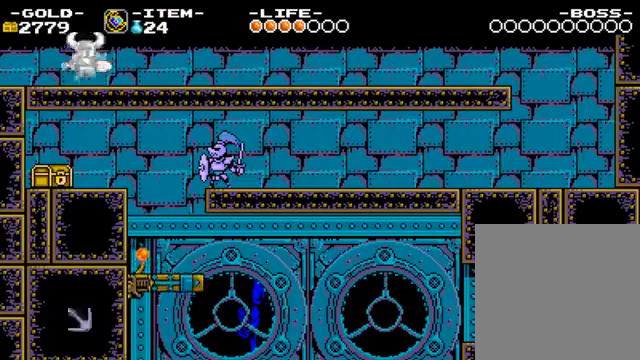
{"buttons": [], "left_stick": "right", "right_stick": "center", "events": [[200, "left_stick", "right"]]}
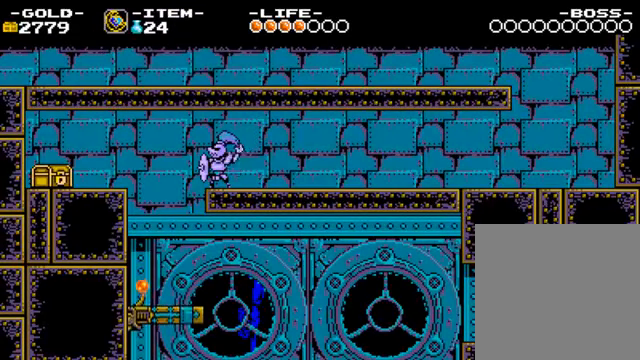
{"buttons": [], "left_stick": "right", "right_stick": "center", "events": []}
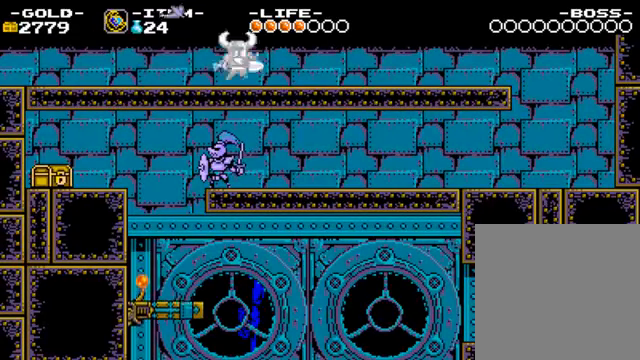
{"buttons": [], "left_stick": "right", "right_stick": "center", "events": []}
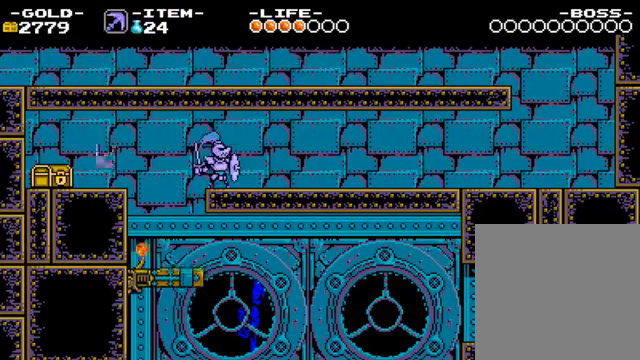
{"buttons": [], "left_stick": "right", "right_stick": "center", "events": [[233, "R1", "down"], [333, "R1", "up"]]}
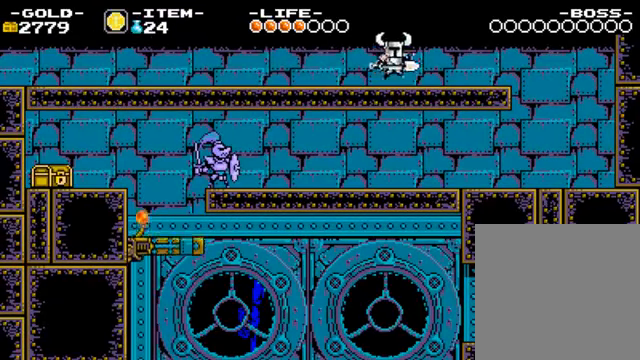
{"buttons": [], "left_stick": "right", "right_stick": "center", "events": []}
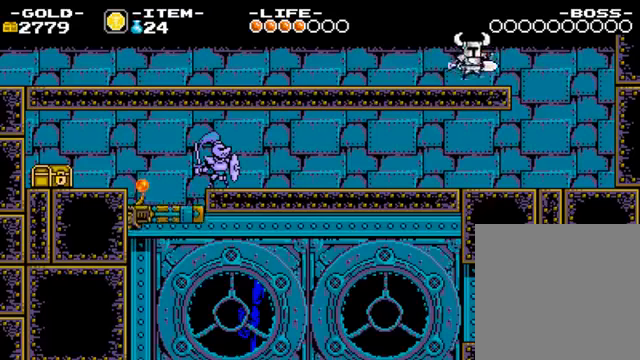
{"buttons": [], "left_stick": "right", "right_stick": "center", "events": []}
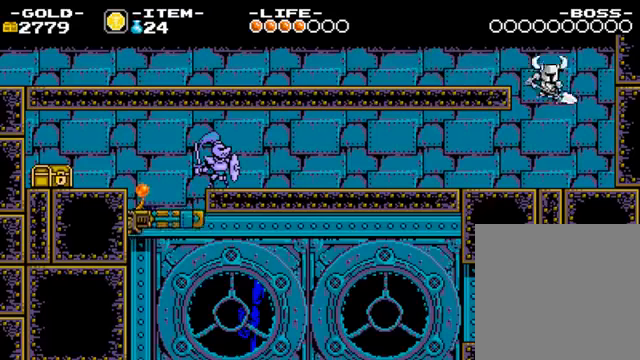
{"buttons": ["R1"], "left_stick": "center", "right_stick": "center", "events": [[100, "left_stick", "center"], [233, "left_stick", "left"], [466, "R1", "down"], [466, "left_stick", "center"]]}
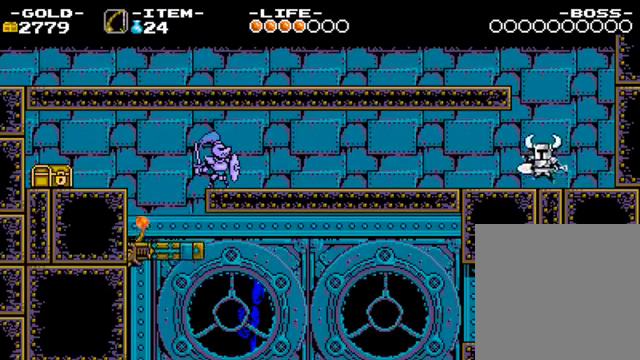
{"buttons": [], "left_stick": "left", "right_stick": "center", "events": [[66, "R1", "up"], [333, "left_stick", "left"]]}
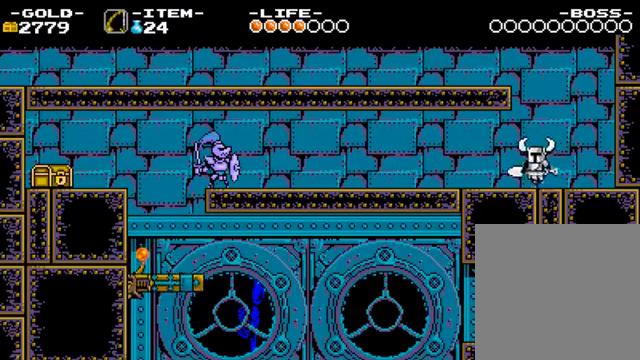
{"buttons": [], "left_stick": "center", "right_stick": "center", "events": [[266, "R1", "down"], [333, "left_stick", "center"], [400, "R1", "up"]]}
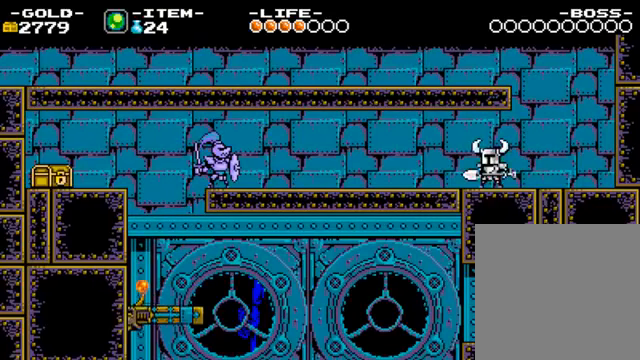
{"buttons": [], "left_stick": "center", "right_stick": "center", "events": []}
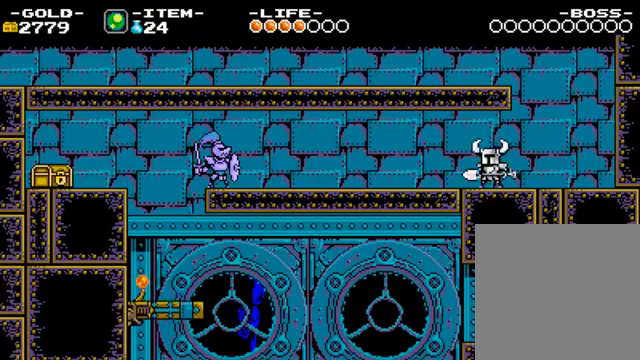
{"buttons": [], "left_stick": "center", "right_stick": "center", "events": [[200, "left_stick", "up"], [266, "CIRCLE", "down"], [400, "CIRCLE", "up"], [500, "left_stick", "center"]]}
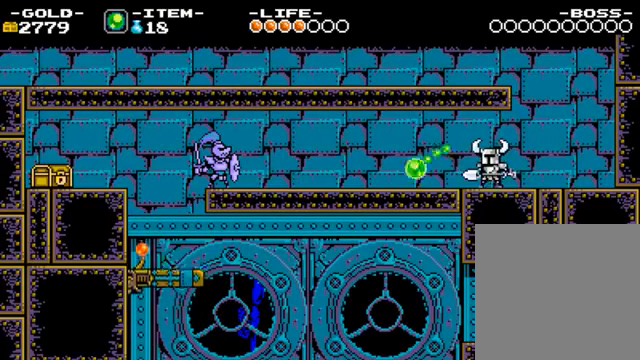
{"buttons": [], "left_stick": "left", "right_stick": "center", "events": [[466, "left_stick", "left"]]}
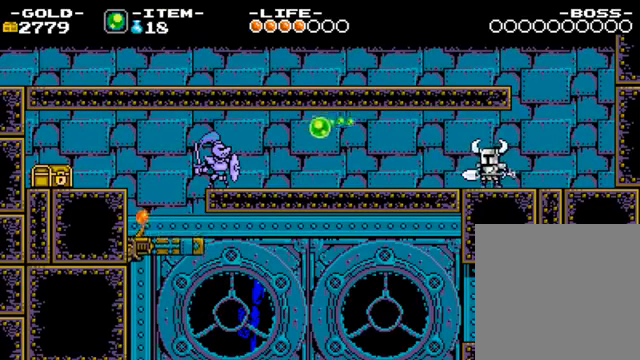
{"buttons": [], "left_stick": "left", "right_stick": "center", "events": []}
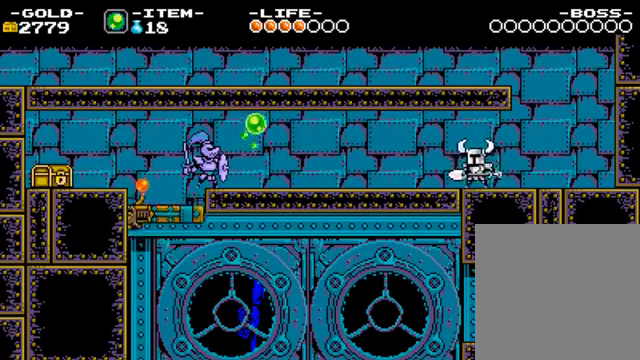
{"buttons": [], "left_stick": "center", "right_stick": "center", "events": [[366, "left_stick", "center"]]}
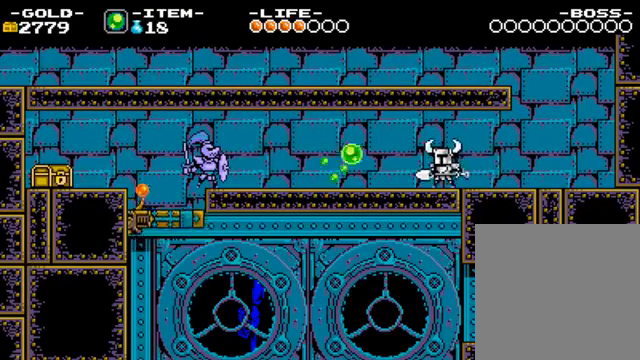
{"buttons": [], "left_stick": "left", "right_stick": "center", "events": [[133, "left_stick", "left"]]}
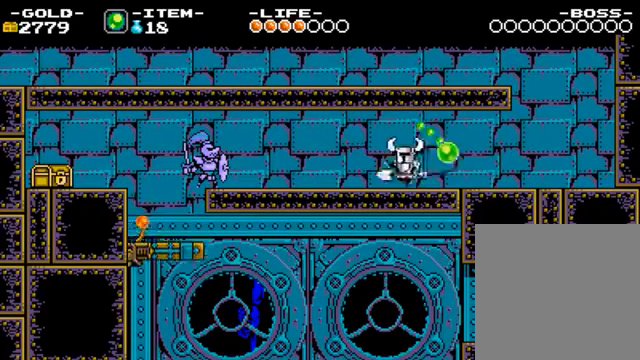
{"buttons": [], "left_stick": "center", "right_stick": "center", "events": [[167, "CROSS", "down"], [200, "left_stick", "center"], [267, "CROSS", "up"]]}
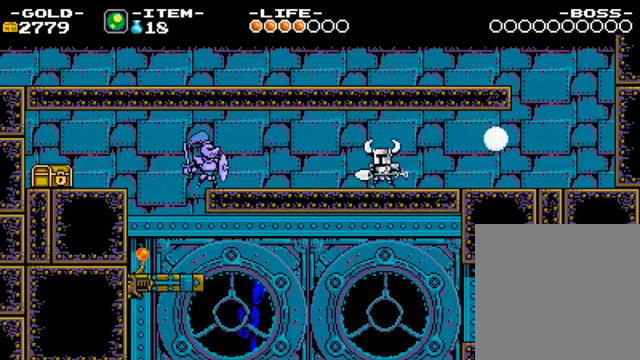
{"buttons": [], "left_stick": "center", "right_stick": "center", "events": [[167, "CIRCLE", "down"], [234, "CIRCLE", "up"]]}
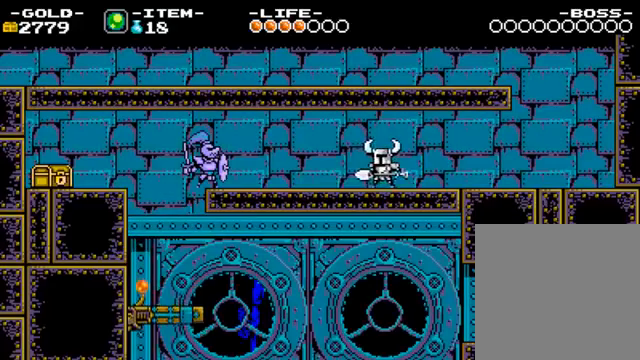
{"buttons": [], "left_stick": "left", "right_stick": "center", "events": [[67, "left_stick", "left"]]}
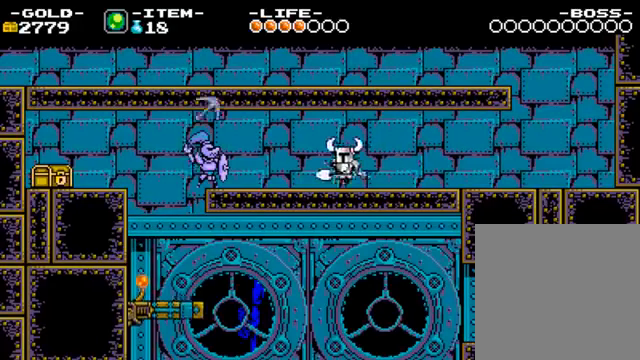
{"buttons": [], "left_stick": "down", "right_stick": "center", "events": [[334, "left_stick", "down"]]}
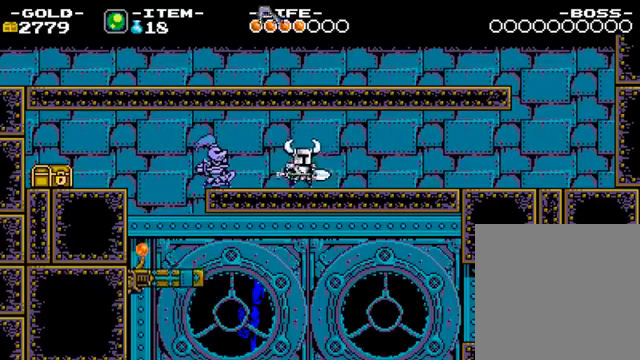
{"buttons": [], "left_stick": "left", "right_stick": "center", "events": [[67, "CIRCLE", "down"], [67, "left_stick", "left"], [134, "CIRCLE", "up"]]}
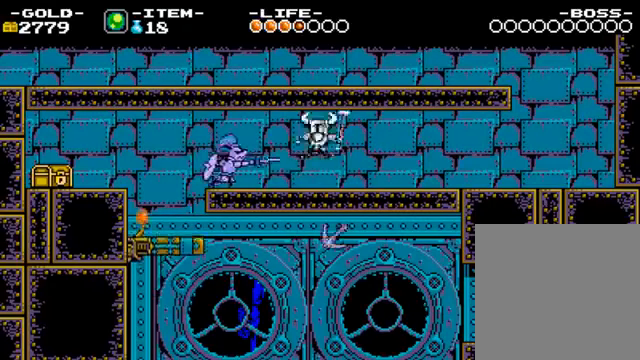
{"buttons": [], "left_stick": "left", "right_stick": "center", "events": [[34, "CIRCLE", "down"], [134, "CIRCLE", "up"]]}
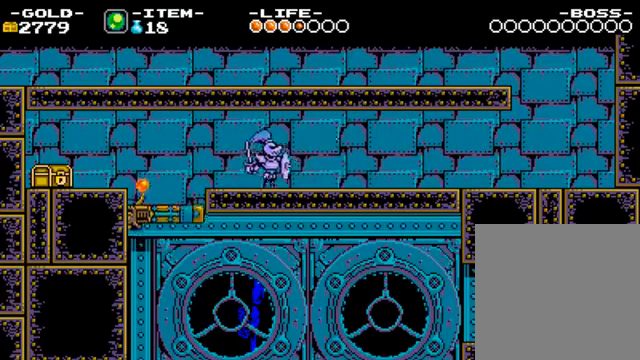
{"buttons": ["CIRCLE"], "left_stick": "center", "right_stick": "center", "events": [[200, "CIRCLE", "down"], [300, "CIRCLE", "up"], [300, "left_stick", "center"], [367, "CIRCLE", "down"], [400, "CIRCLE", "up"], [500, "CIRCLE", "down"]]}
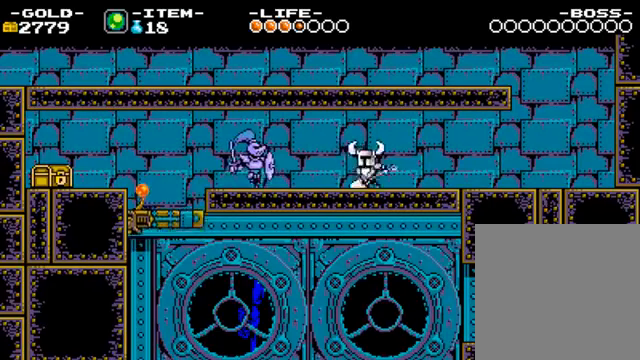
{"buttons": [], "left_stick": "left", "right_stick": "center", "events": [[67, "CIRCLE", "up"], [200, "left_stick", "left"]]}
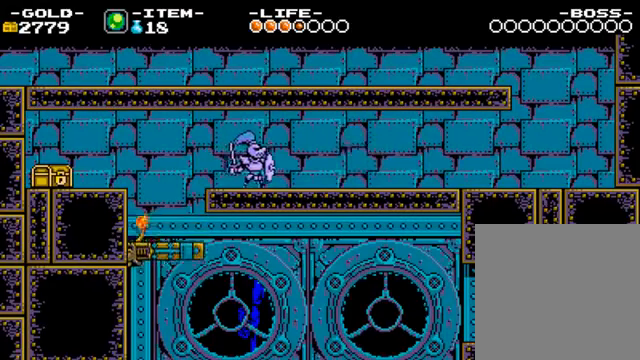
{"buttons": [], "left_stick": "center", "right_stick": "center", "events": [[200, "CIRCLE", "down"], [267, "left_stick", "center"], [467, "CIRCLE", "up"]]}